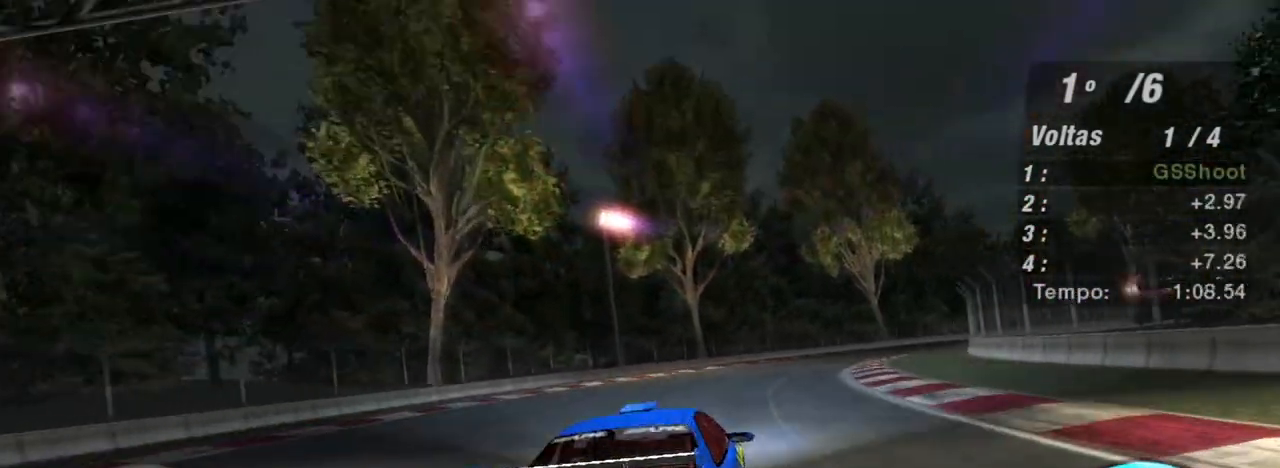
Gameplay with a controller (Xbox layout); each line is a JSON object with the inputs held at the frame after it. "events" lists button and stick changes between this image and that frame as [ms after this image, input, new state], when the widget could be followed in between.
{"buttons": ["R2"], "left_stick": "up-right", "right_stick": "center", "events": []}
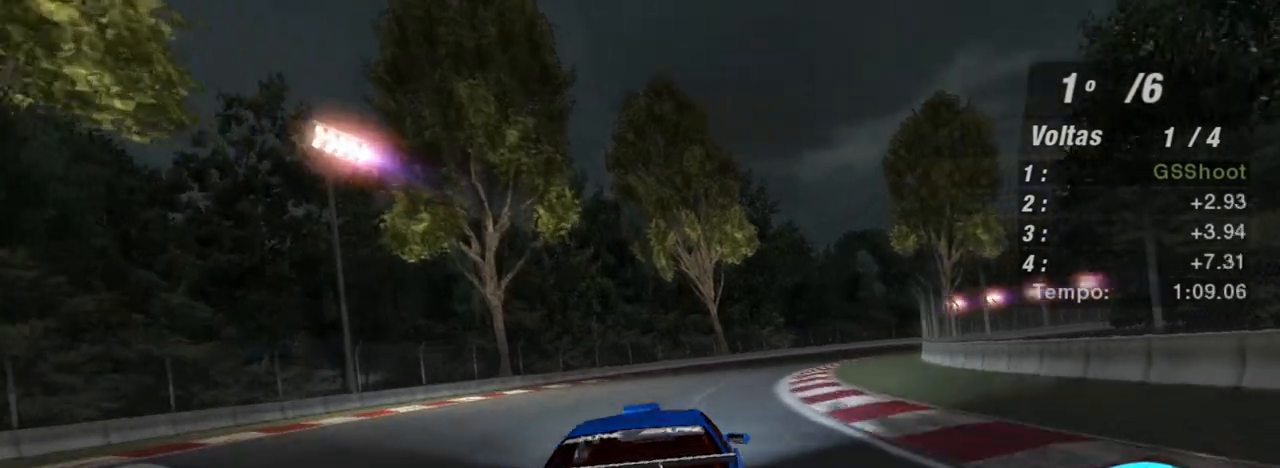
{"buttons": ["R2", "R3"], "left_stick": "up-right", "right_stick": "center", "events": [[434, "R3", "down"]]}
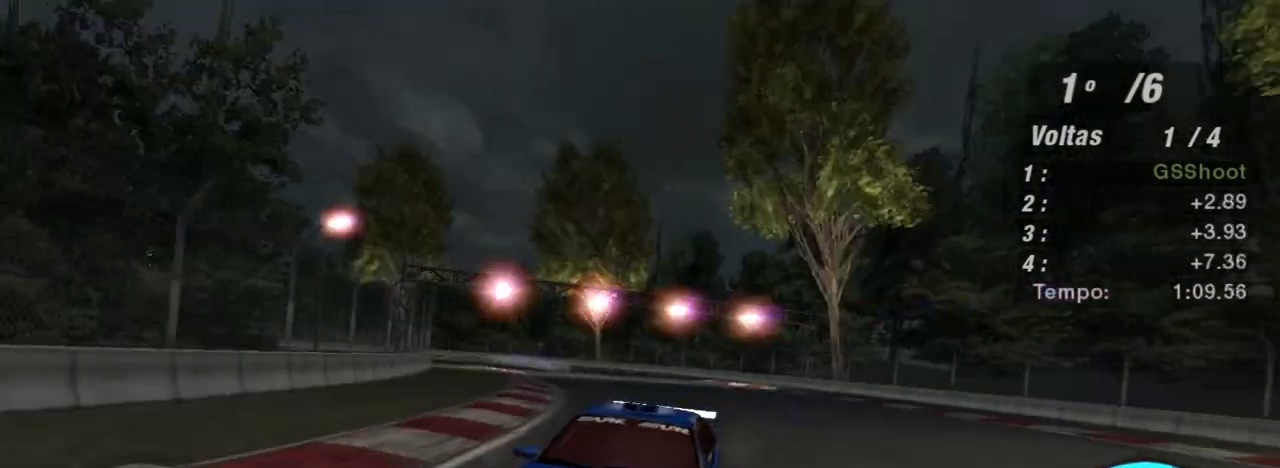
{"buttons": ["R2", "R3"], "left_stick": "up-right", "right_stick": "center", "events": []}
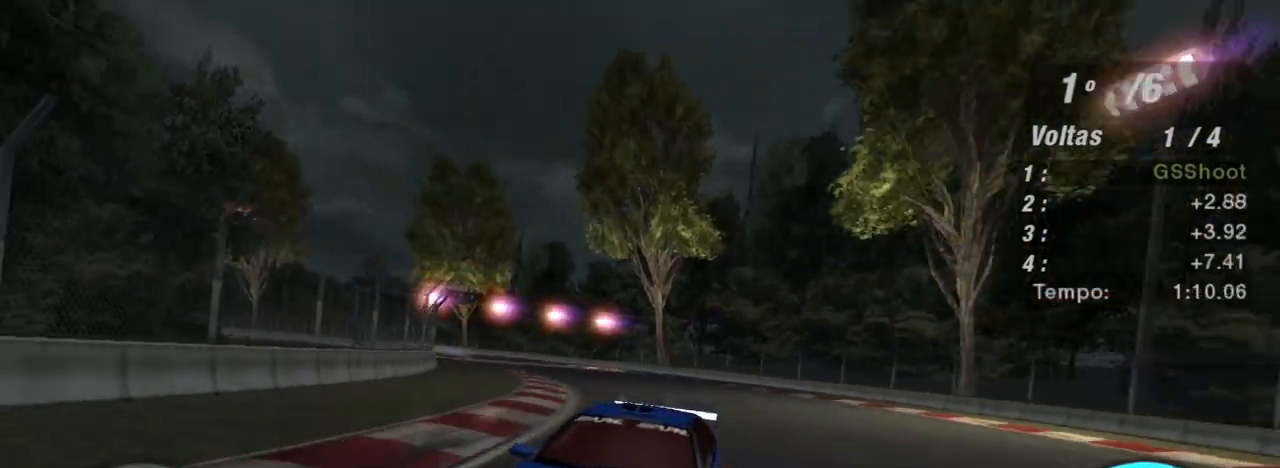
{"buttons": ["R2", "R3"], "left_stick": "up-right", "right_stick": "center", "events": []}
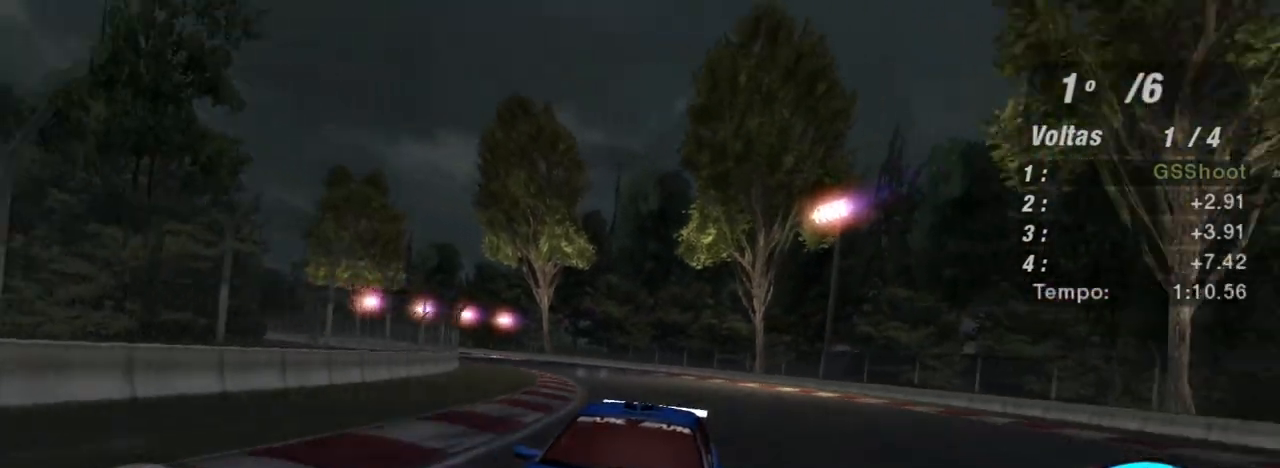
{"buttons": ["R2"], "left_stick": "up-right", "right_stick": "center", "events": [[33, "R3", "up"]]}
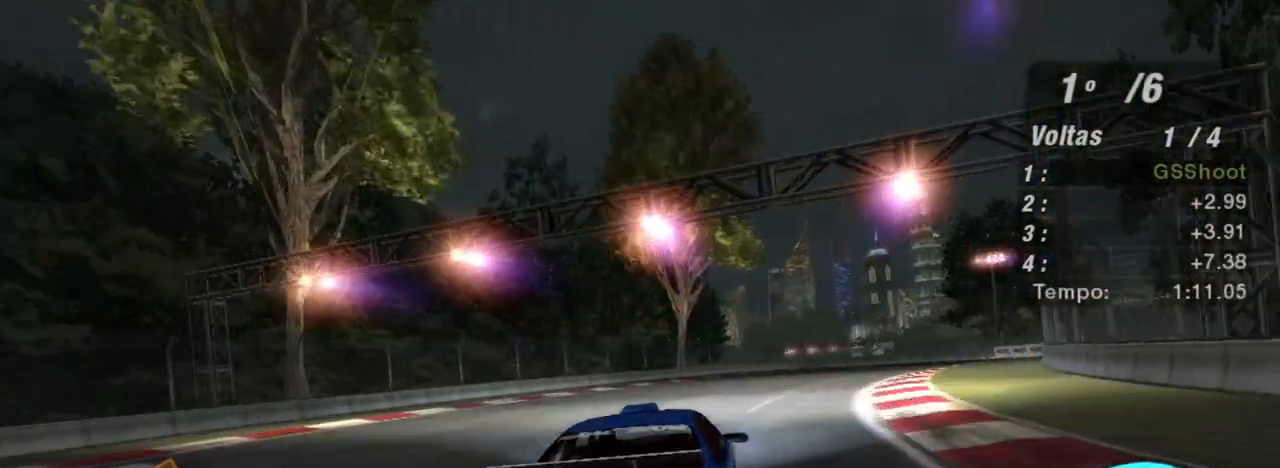
{"buttons": ["R2"], "left_stick": "up-right", "right_stick": "center", "events": []}
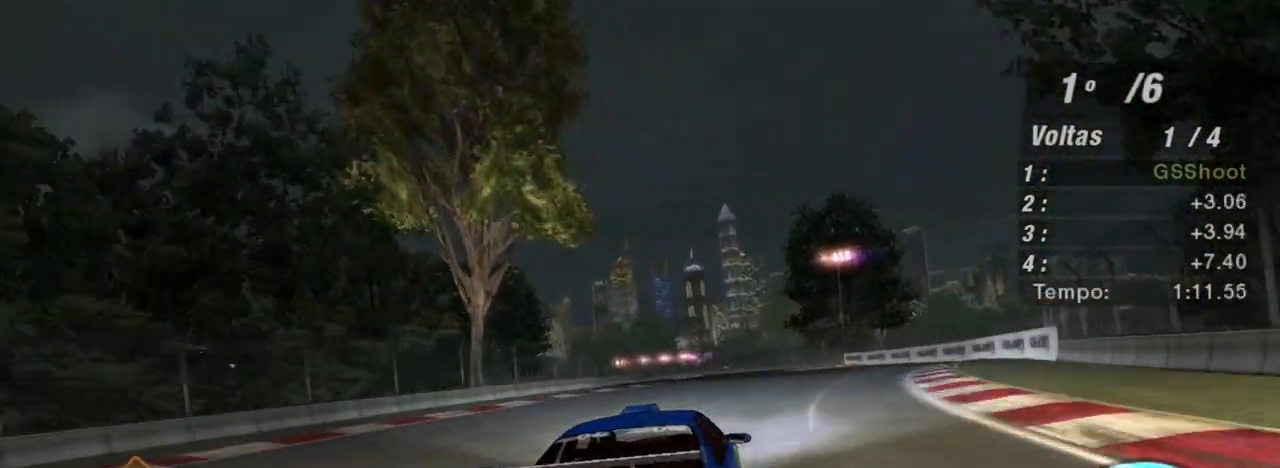
{"buttons": ["R2"], "left_stick": "center", "right_stick": "center", "events": [[200, "left_stick", "up"], [300, "left_stick", "up-left"], [433, "left_stick", "center"]]}
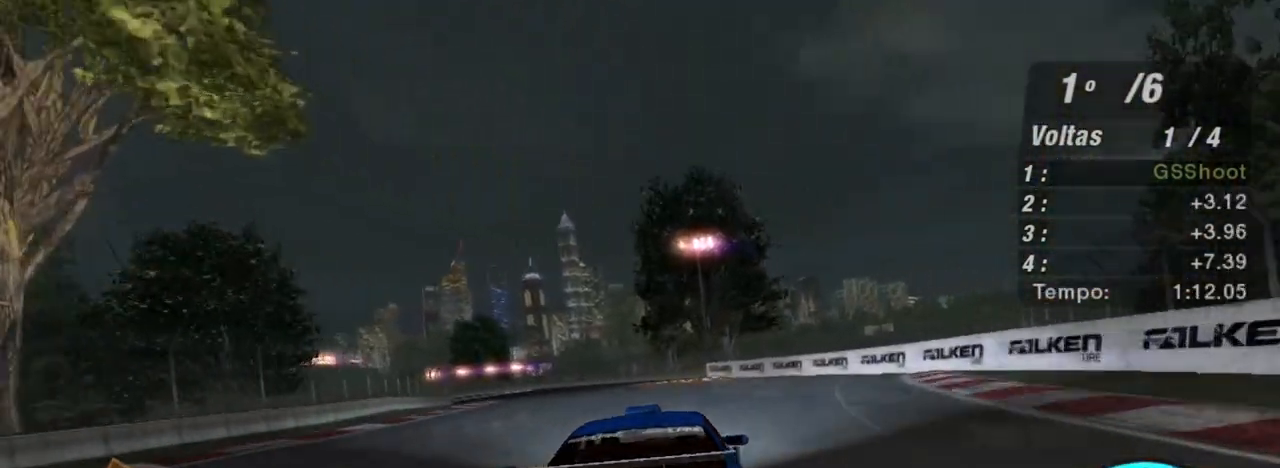
{"buttons": ["R2"], "left_stick": "up-left", "right_stick": "center", "events": [[100, "left_stick", "up-left"]]}
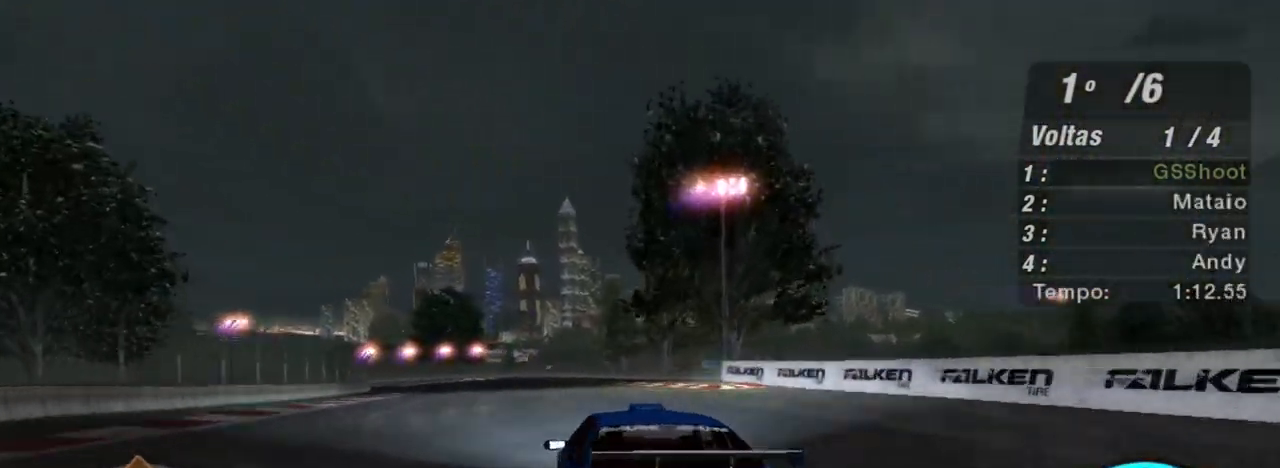
{"buttons": ["R2"], "left_stick": "up", "right_stick": "center", "events": [[333, "left_stick", "up"]]}
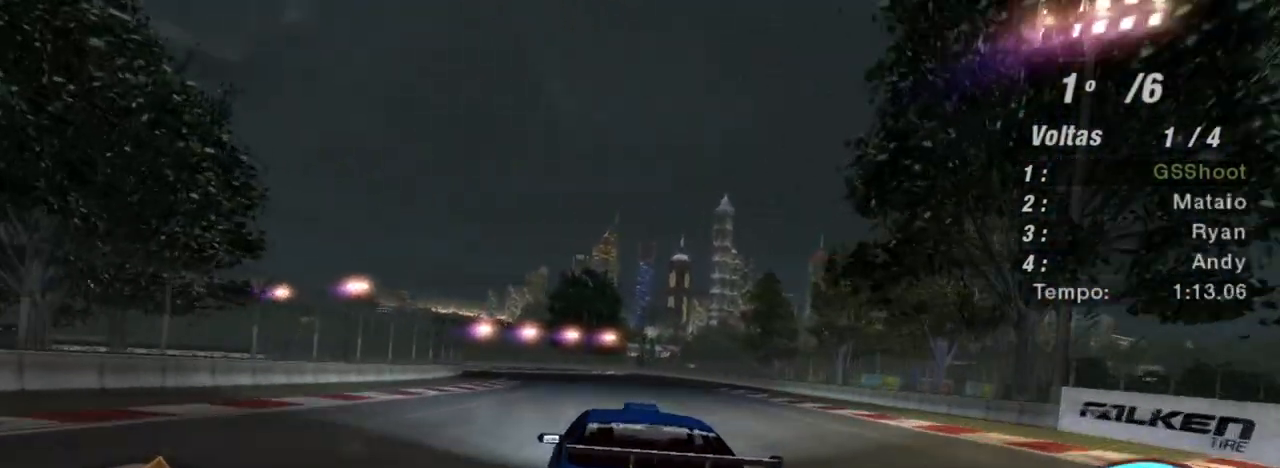
{"buttons": ["R2"], "left_stick": "center", "right_stick": "center", "events": [[267, "left_stick", "center"]]}
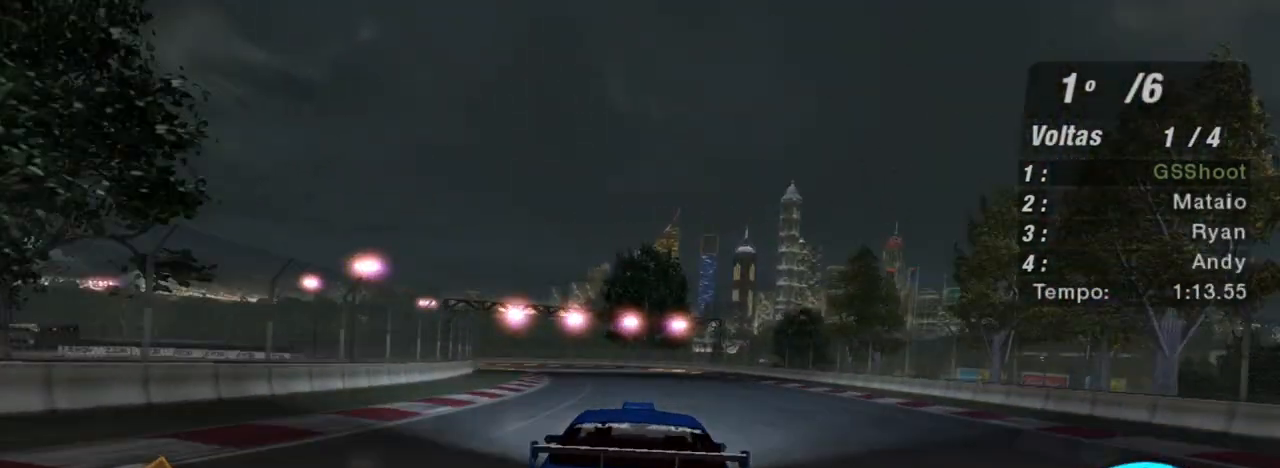
{"buttons": ["R2"], "left_stick": "left", "right_stick": "center", "events": [[133, "left_stick", "left"], [333, "left_stick", "center"], [400, "left_stick", "left"]]}
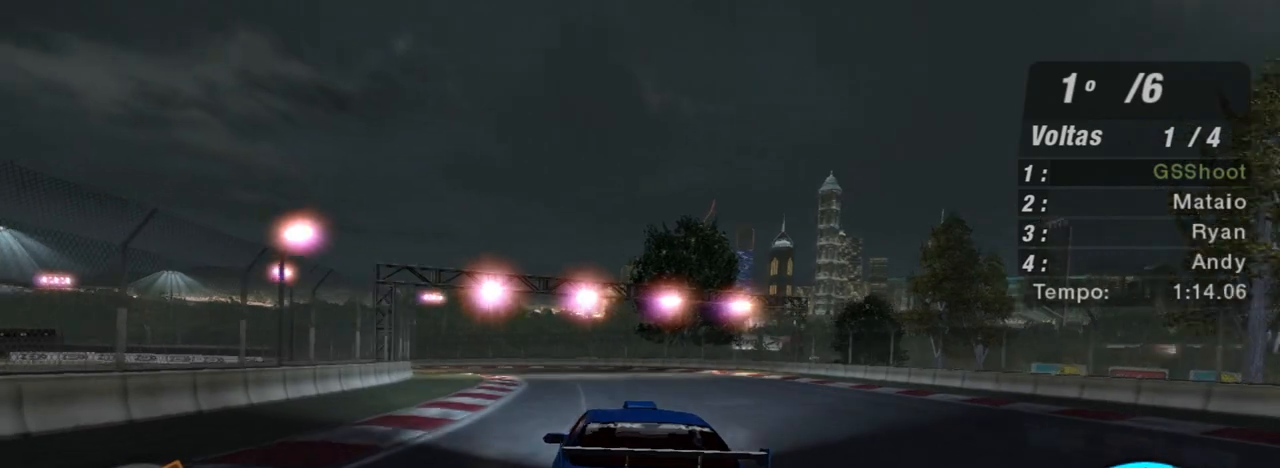
{"buttons": ["R2"], "left_stick": "center", "right_stick": "center", "events": [[400, "left_stick", "center"]]}
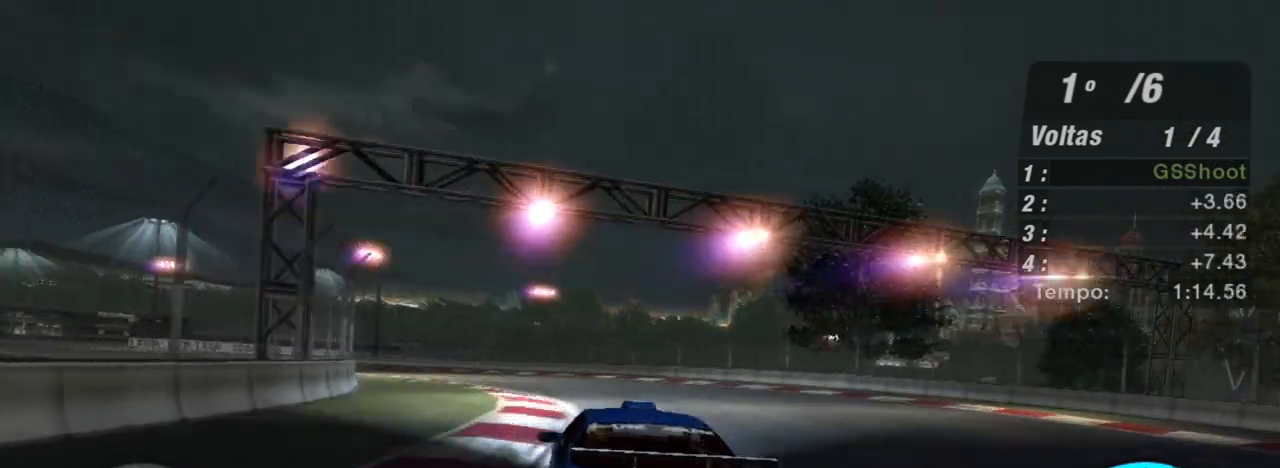
{"buttons": ["R2"], "left_stick": "left", "right_stick": "center", "events": [[66, "left_stick", "left"]]}
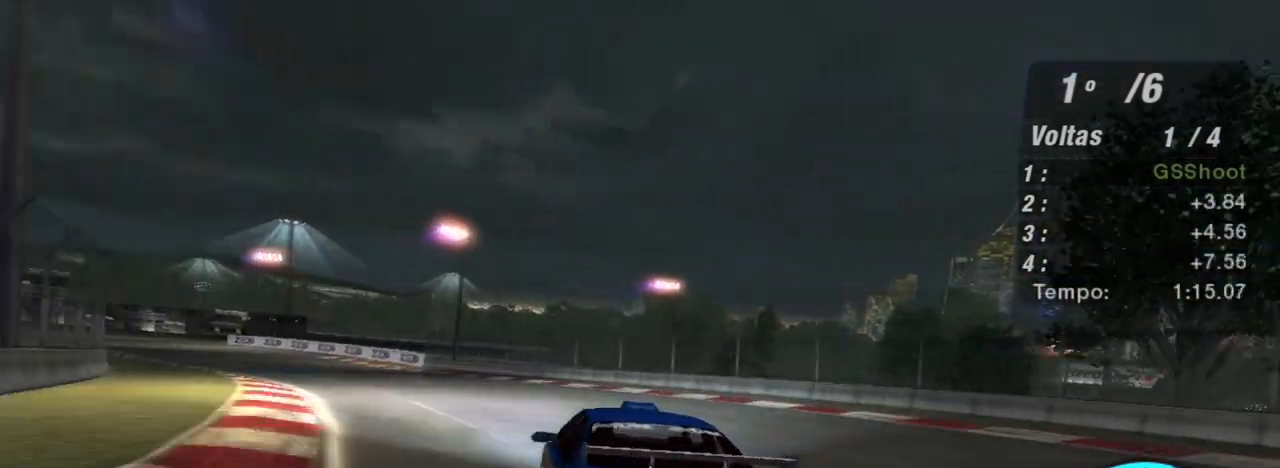
{"buttons": ["R2"], "left_stick": "left", "right_stick": "center", "events": []}
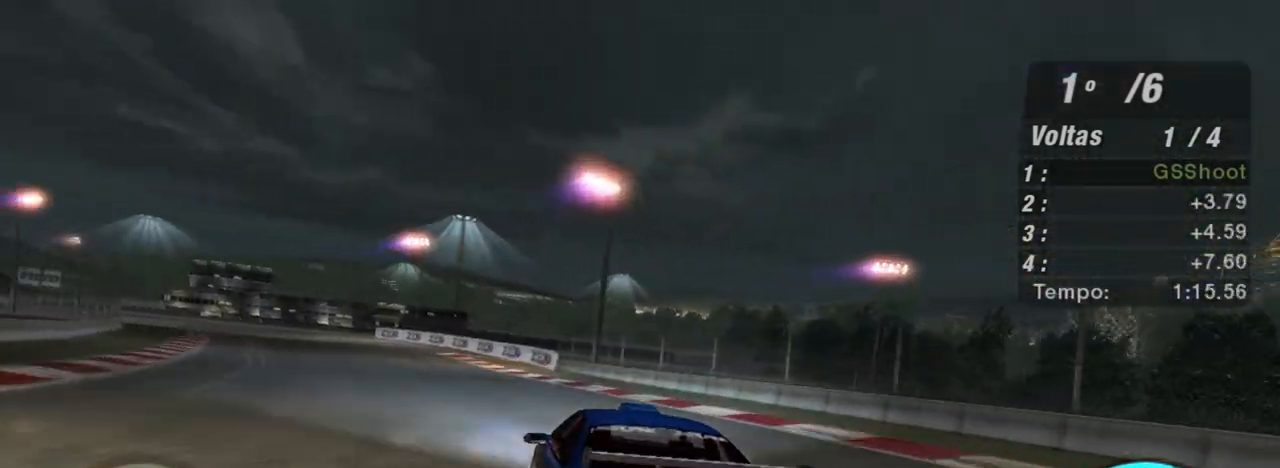
{"buttons": ["R2"], "left_stick": "left", "right_stick": "center", "events": []}
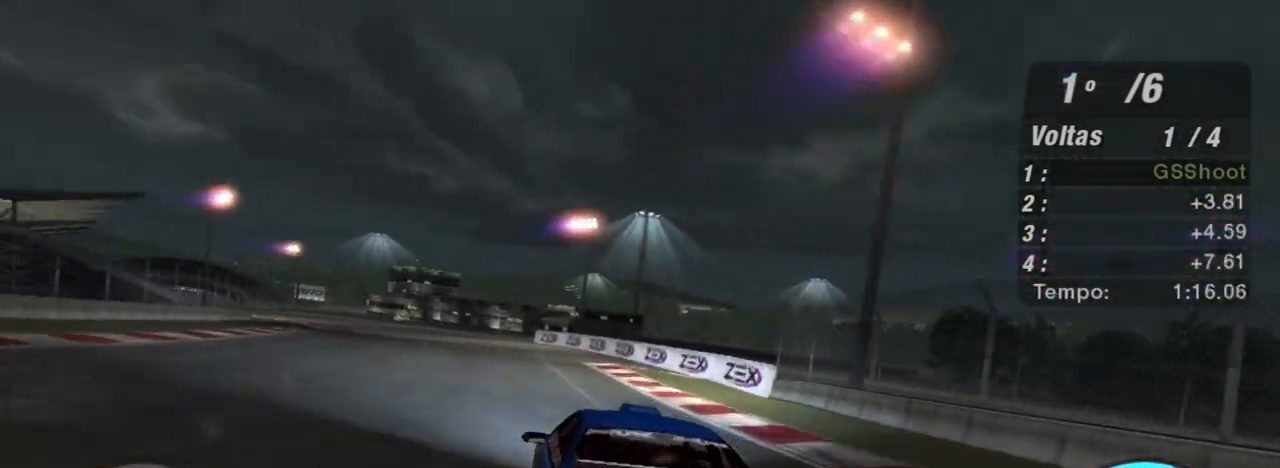
{"buttons": ["R2"], "left_stick": "center", "right_stick": "center", "events": [[67, "left_stick", "center"], [267, "left_stick", "left"], [501, "left_stick", "center"]]}
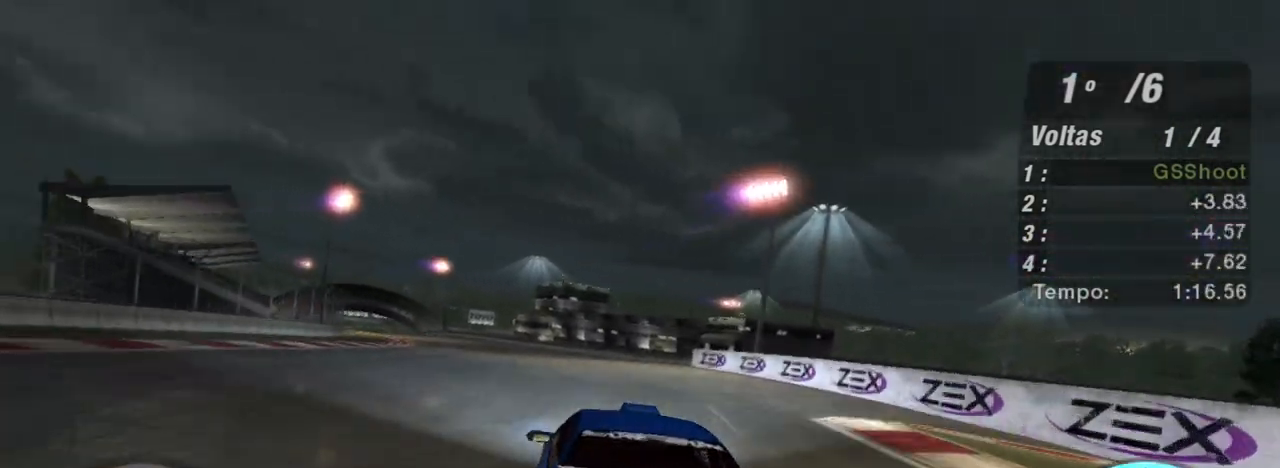
{"buttons": ["R2"], "left_stick": "up-left", "right_stick": "center", "events": [[233, "left_stick", "left"], [500, "left_stick", "up-left"]]}
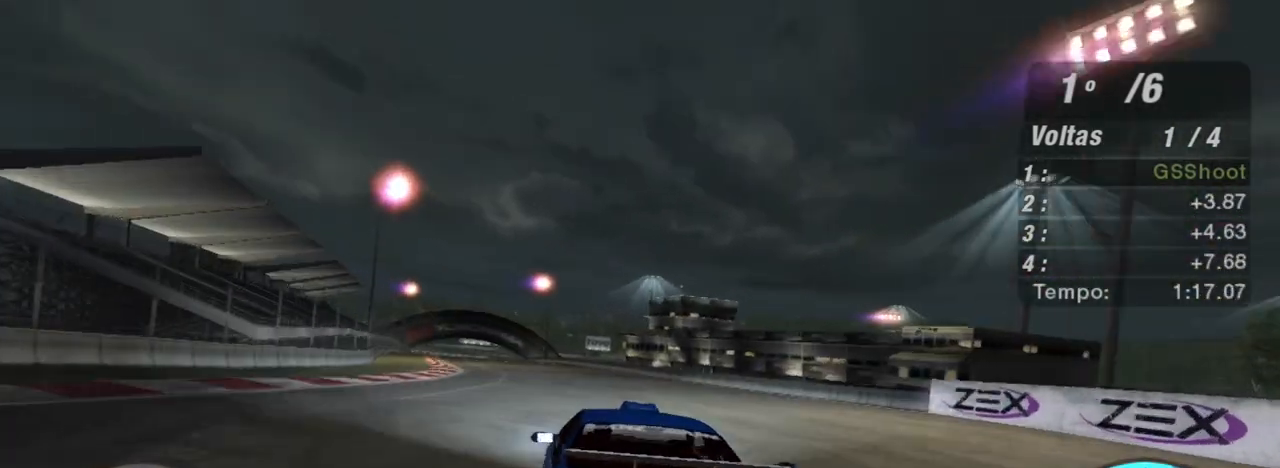
{"buttons": ["R2"], "left_stick": "up-left", "right_stick": "center", "events": []}
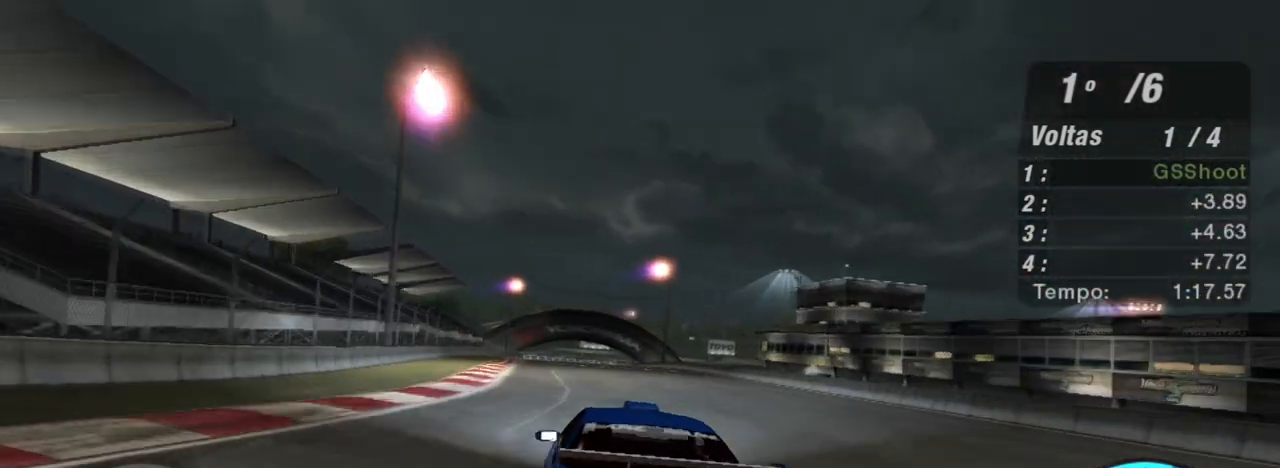
{"buttons": ["R2"], "left_stick": "center", "right_stick": "center", "events": [[333, "left_stick", "center"]]}
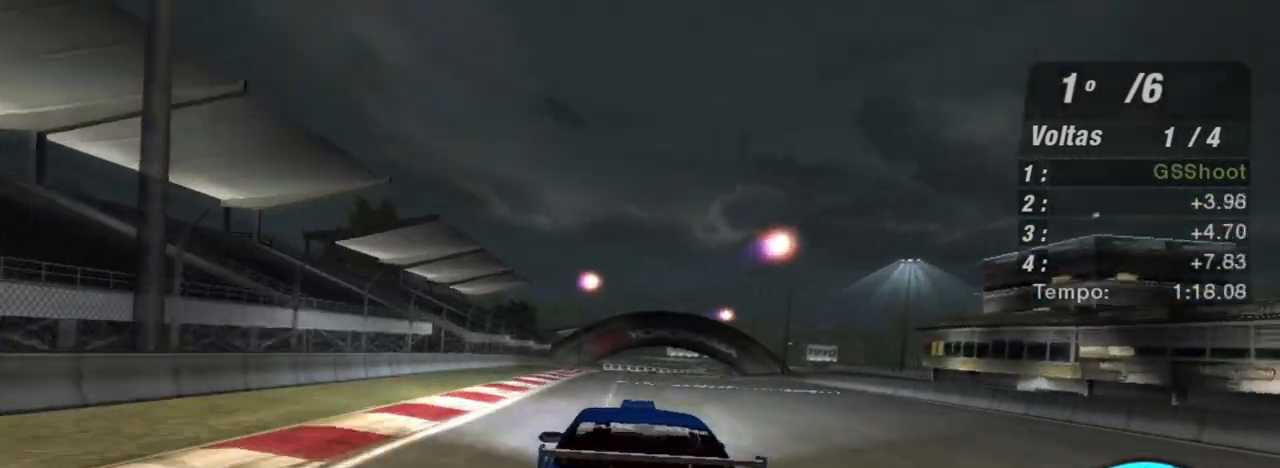
{"buttons": ["R2"], "left_stick": "up-right", "right_stick": "center", "events": [[67, "left_stick", "up-right"]]}
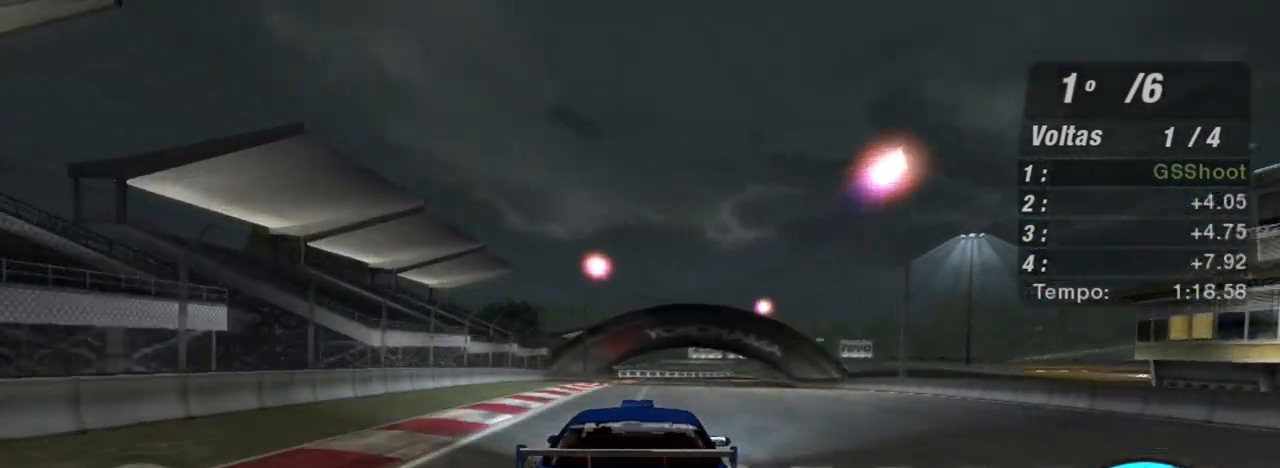
{"buttons": ["R2"], "left_stick": "center", "right_stick": "center", "events": [[433, "left_stick", "center"]]}
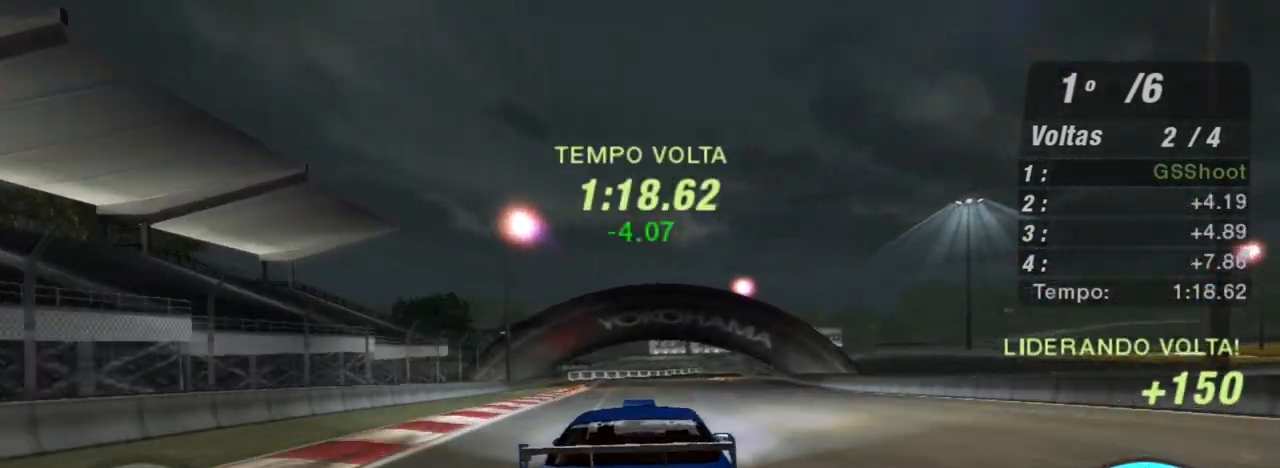
{"buttons": ["R2"], "left_stick": "up", "right_stick": "center", "events": [[300, "left_stick", "up-right"], [501, "left_stick", "up"]]}
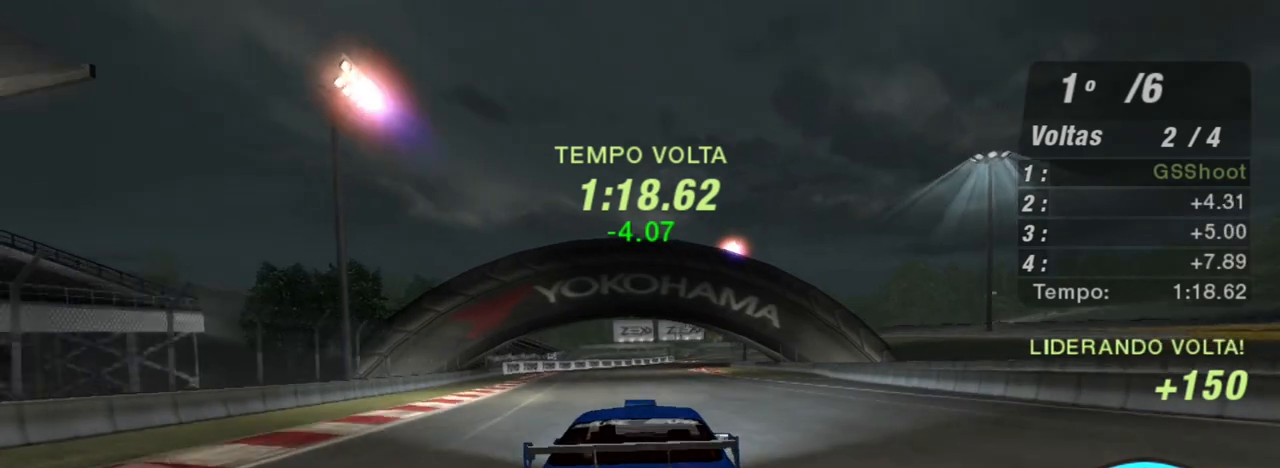
{"buttons": ["R2"], "left_stick": "left", "right_stick": "center", "events": [[100, "left_stick", "center"], [233, "left_stick", "up-right"], [433, "left_stick", "left"]]}
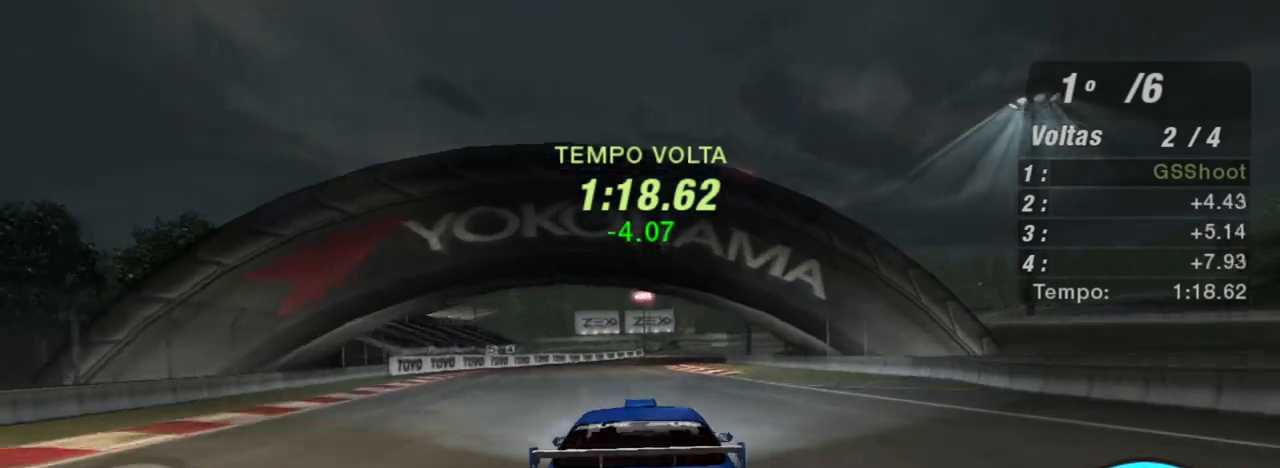
{"buttons": ["R2"], "left_stick": "up-right", "right_stick": "center", "events": [[134, "left_stick", "center"], [267, "left_stick", "right"], [334, "left_stick", "up-right"]]}
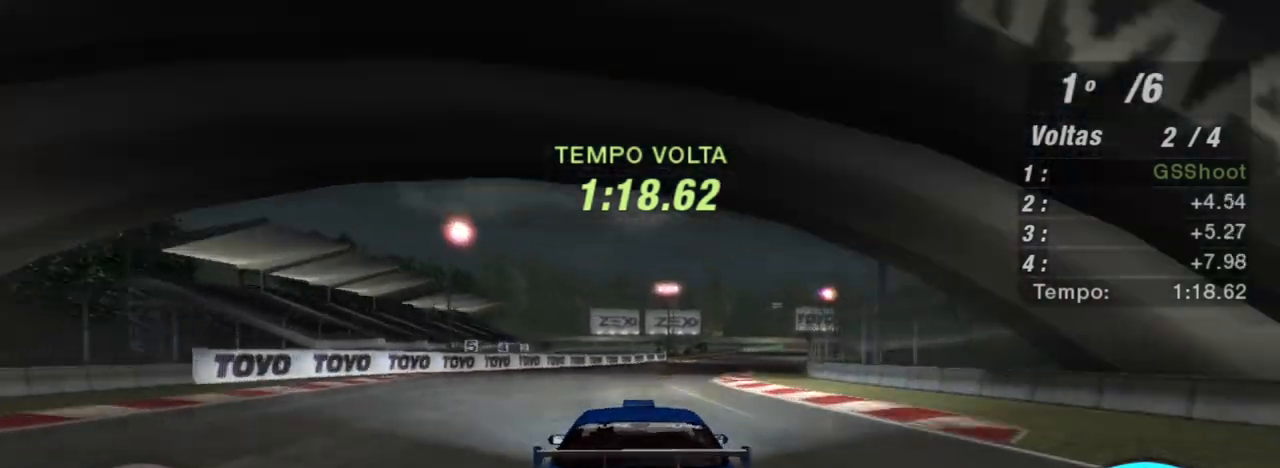
{"buttons": ["R2"], "left_stick": "up-right", "right_stick": "center", "events": [[66, "left_stick", "center"], [166, "left_stick", "up-right"]]}
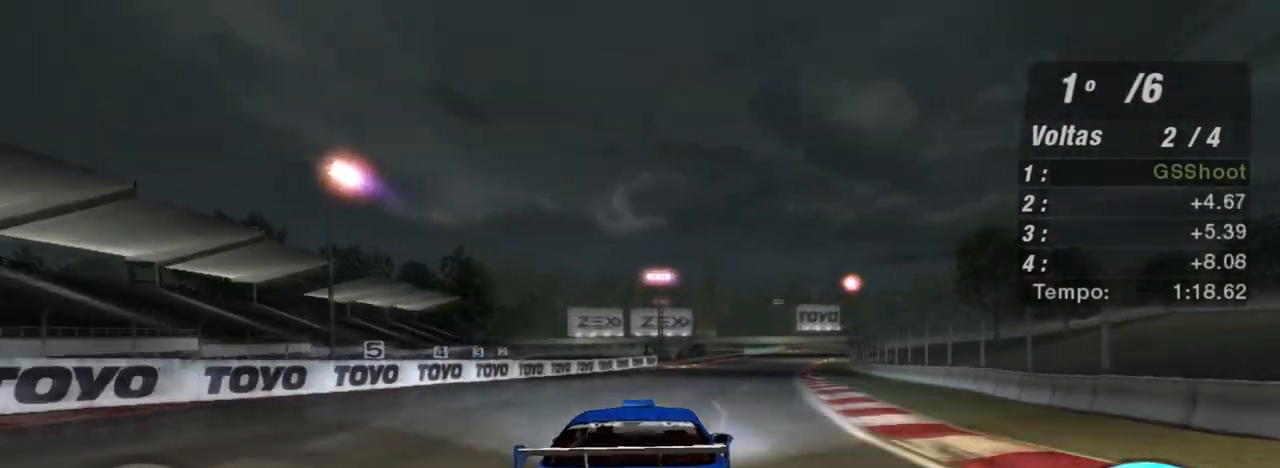
{"buttons": ["R2"], "left_stick": "center", "right_stick": "center", "events": [[367, "left_stick", "center"]]}
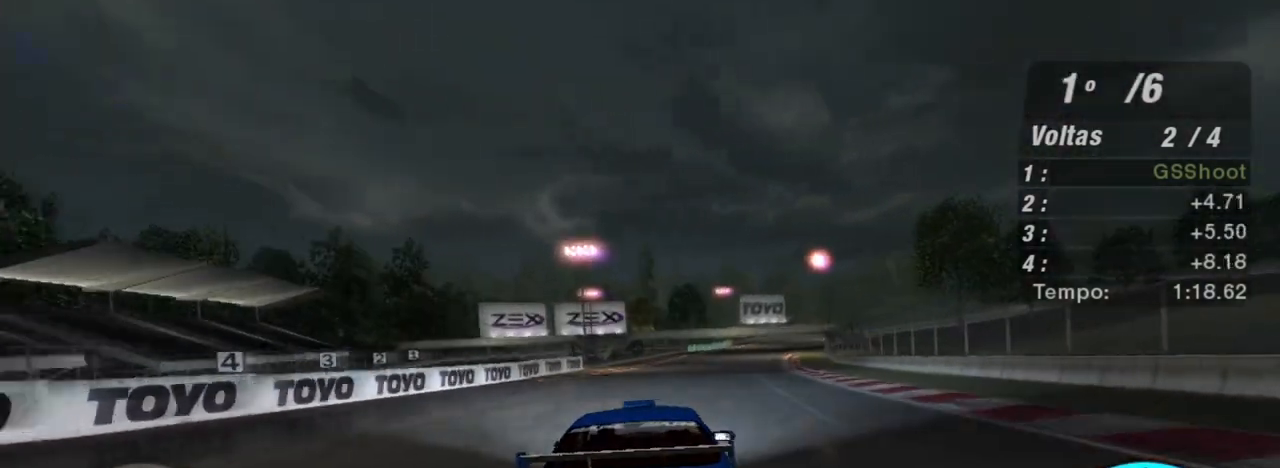
{"buttons": ["R2"], "left_stick": "up-right", "right_stick": "center", "events": [[100, "left_stick", "up-right"], [300, "R1", "down"], [467, "R1", "up"]]}
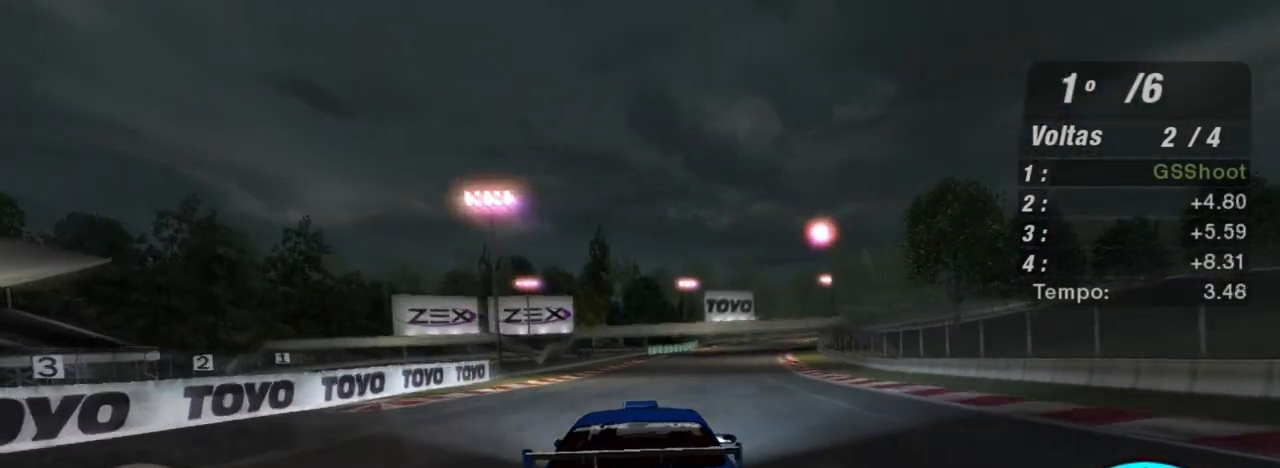
{"buttons": ["R2"], "left_stick": "up-right", "right_stick": "center", "events": [[67, "left_stick", "center"], [334, "left_stick", "up-right"]]}